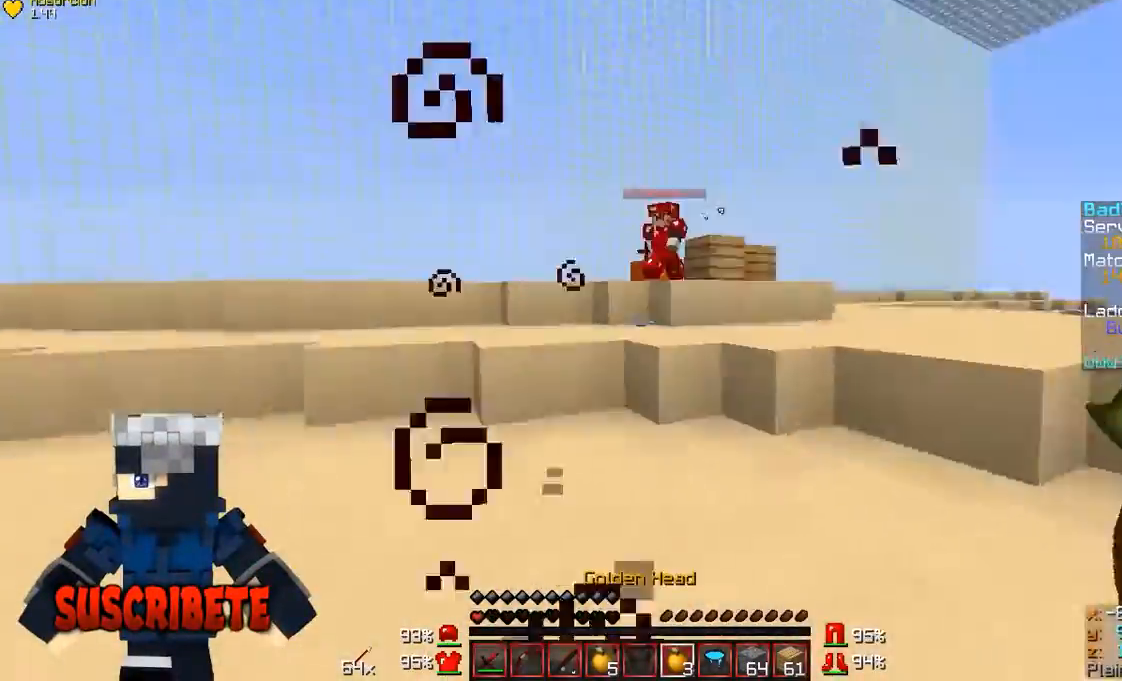
Gameplay with keyboard and mouse; each line is a JSON object with the keys and mouse buttons held at the frame after it. "events" lists presses ("down") and releases ("up") of "a", "d", "s", "w", "mouse_left" and "mouse_right" between this image and that frame as [ms after this image, input, new state], when the widget could be followed in between. "mouse_left", "mouse_right" = the "left", "right" buttons of the "mouse" list. No other keys are recorded. Fast repeated clicks can show as one long hold. Mouse movement is not recorded.
{"keys": ["s"], "mouse": ["right"], "events": [[100, "mouse_right", "down"], [133, "d", "up"]]}
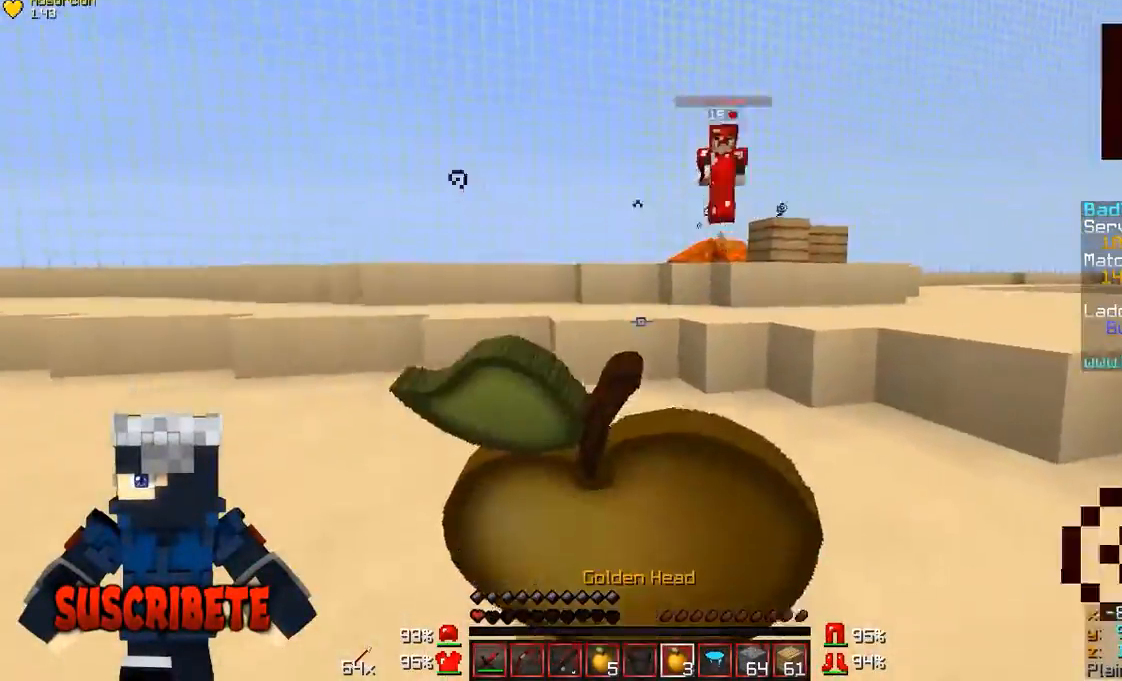
{"keys": ["s"], "mouse": ["right"]}
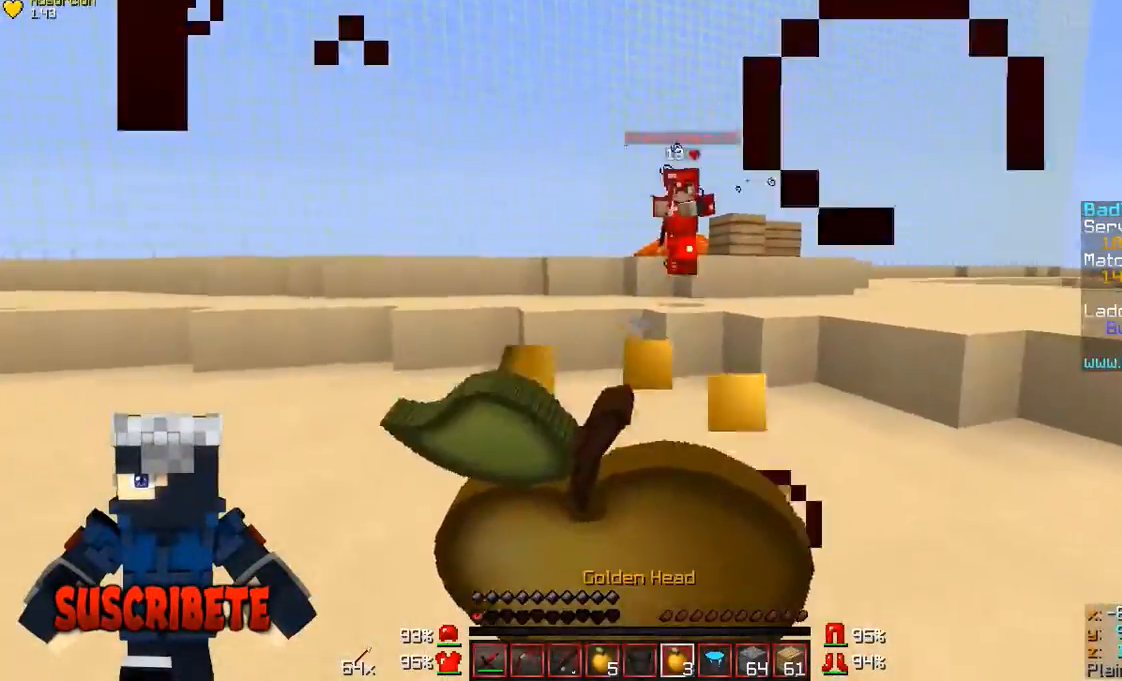
{"keys": ["s"], "mouse": ["right"]}
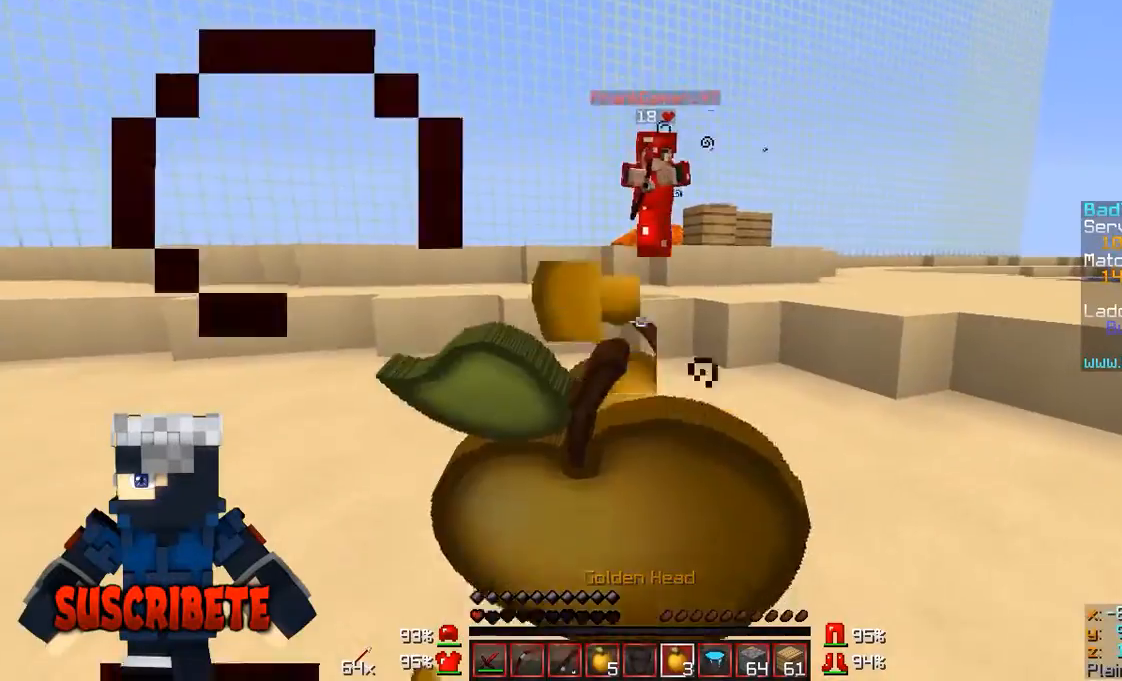
{"keys": ["d"], "mouse": [], "events": [[233, "mouse_right", "up"], [400, "d", "down"], [500, "s", "up"]]}
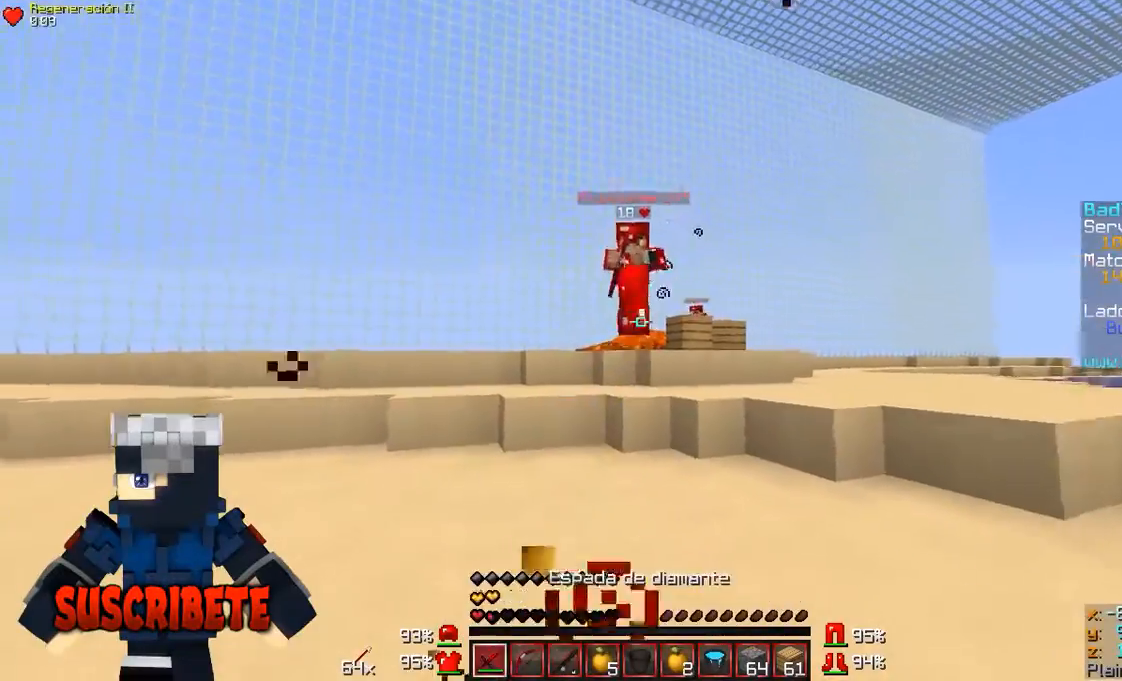
{"keys": ["w"], "mouse": [], "events": [[100, "w", "down"], [500, "d", "up"]]}
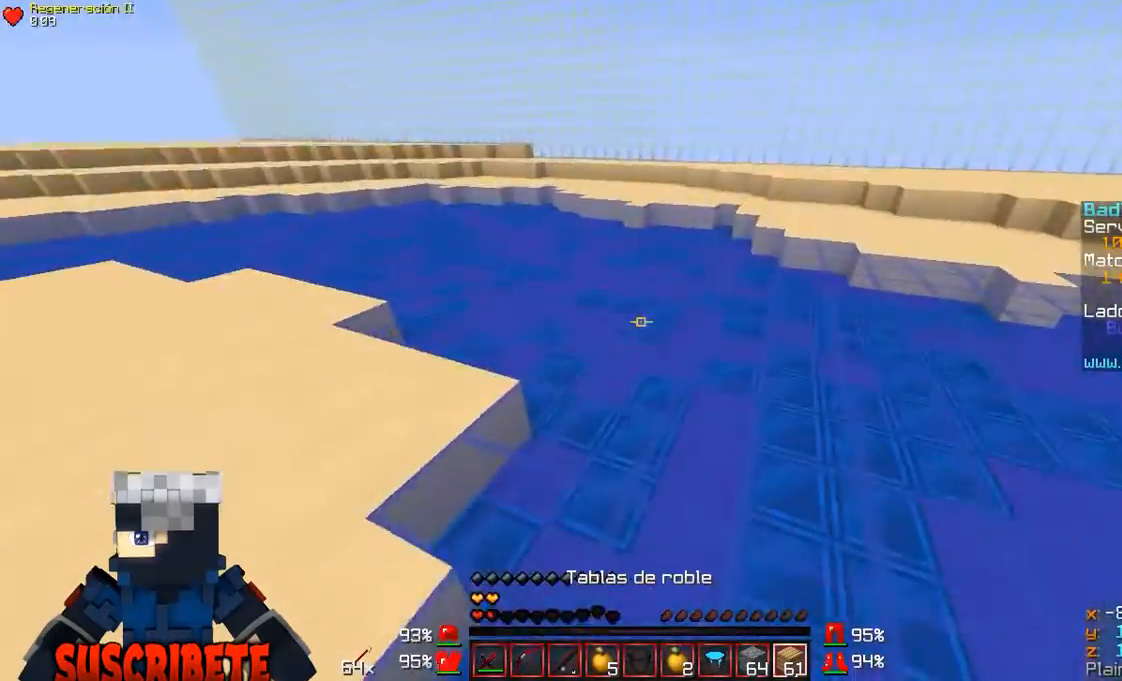
{"keys": ["d"], "mouse": [], "events": [[333, "d", "down"], [433, "w", "up"]]}
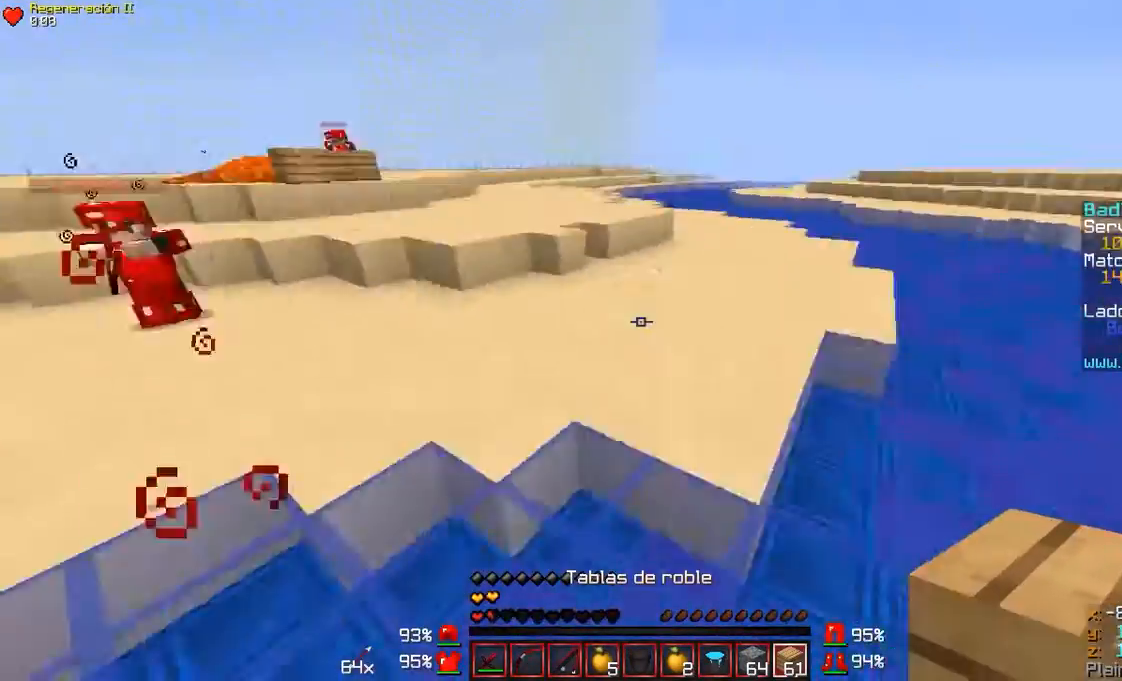
{"keys": ["d"], "mouse": [], "events": [[133, "s", "down"], [500, "s", "up"]]}
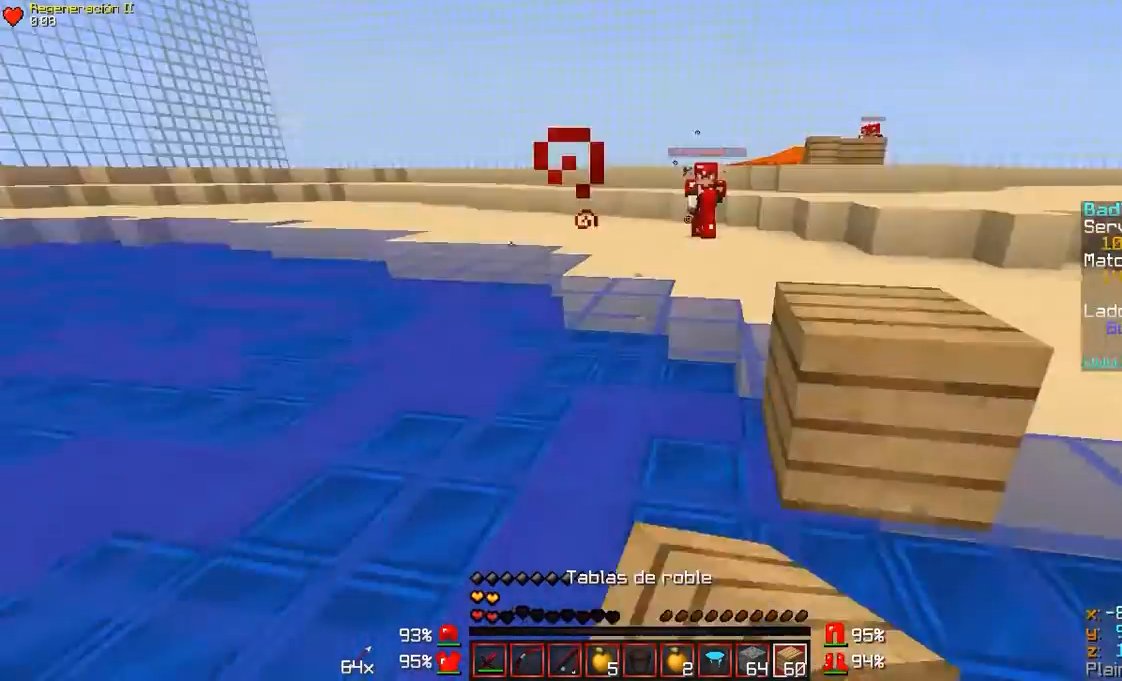
{"keys": ["a", "d", "s"], "mouse": [], "events": [[33, "mouse_right", "down"], [100, "w", "down"], [133, "mouse_right", "up"], [200, "mouse_right", "down"], [233, "mouse_right", "up"], [300, "mouse_right", "down"], [300, "w", "up"], [400, "a", "down"], [400, "mouse_right", "up"], [433, "mouse_right", "down"], [500, "mouse_right", "up"], [500, "s", "down"]]}
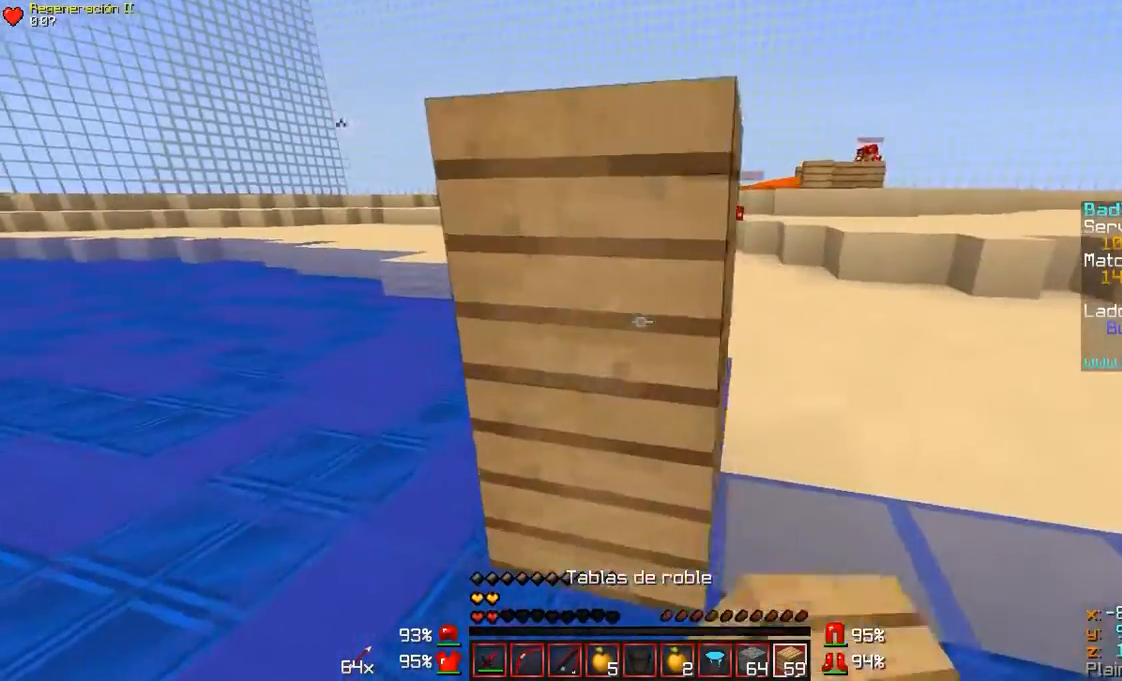
{"keys": ["a", "s"], "mouse": ["right"], "events": [[33, "a", "up"], [133, "a", "down"], [200, "d", "up"], [233, "a", "up"], [400, "a", "down"], [500, "mouse_right", "down"]]}
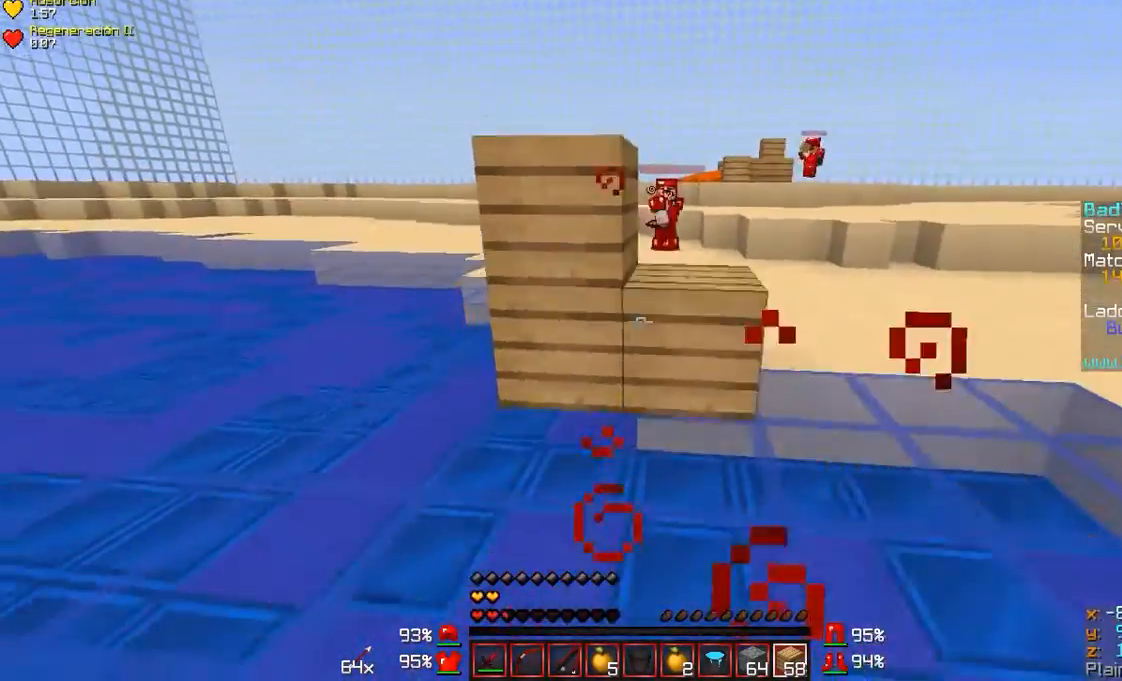
{"keys": ["a", "s"], "mouse": [], "events": [[100, "mouse_right", "up"]]}
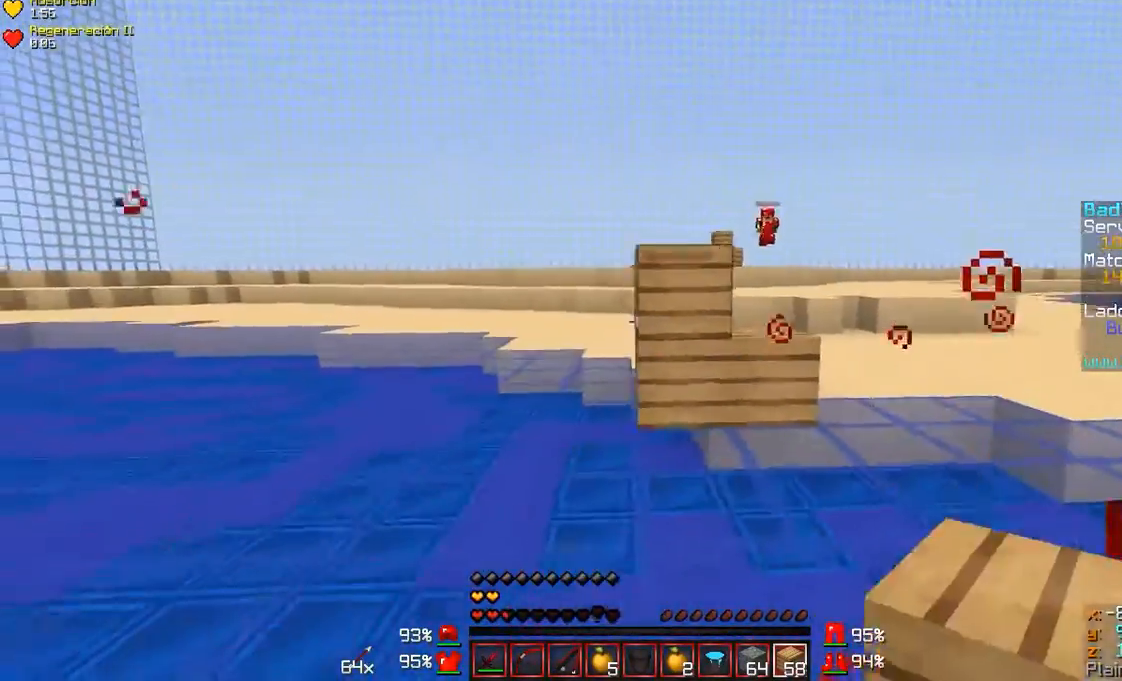
{"keys": ["s"], "mouse": [], "events": [[333, "a", "up"]]}
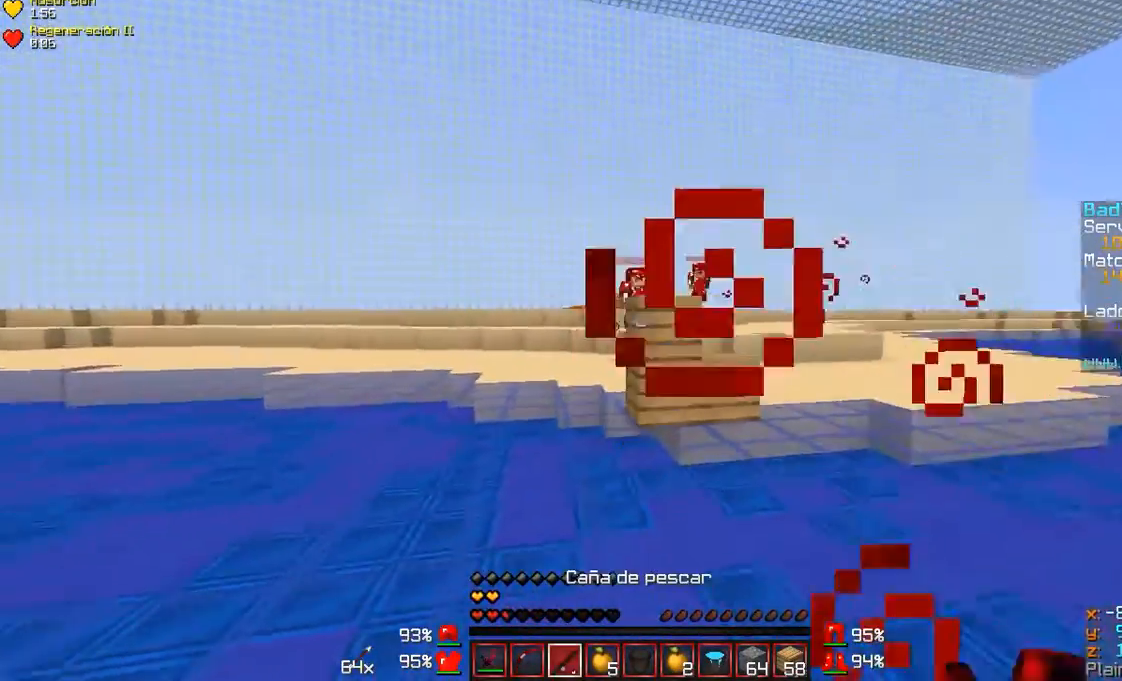
{"keys": ["a", "s"], "mouse": [], "events": [[100, "a", "down"]]}
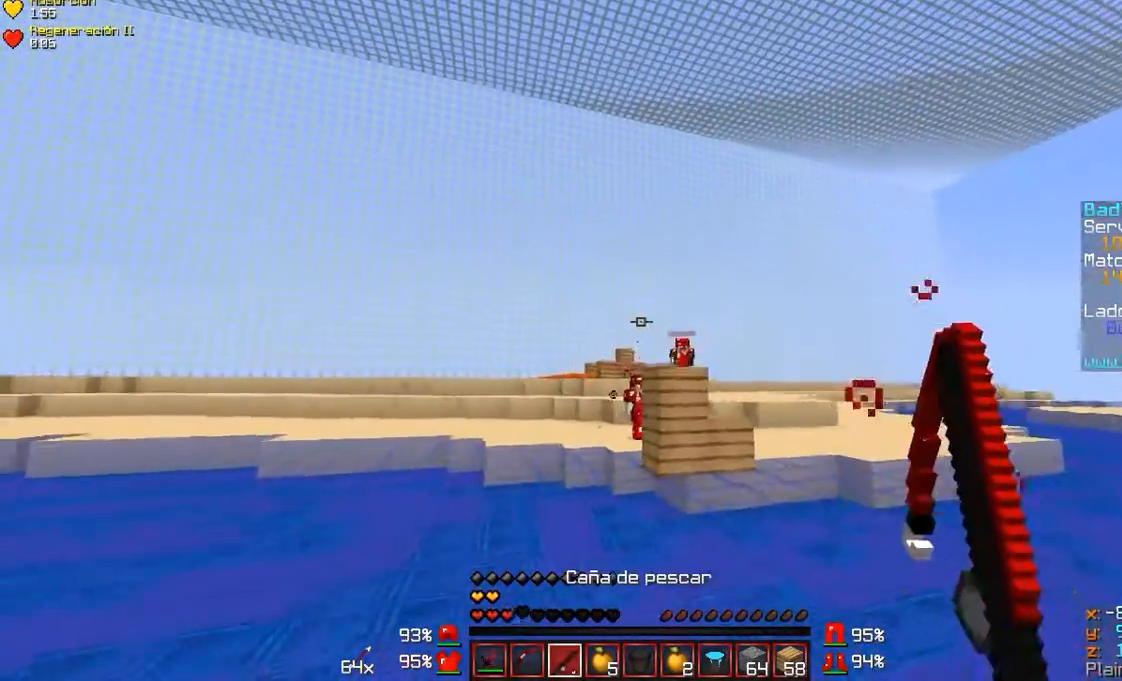
{"keys": ["a", "s"], "mouse": [], "events": [[233, "mouse_right", "down"], [300, "mouse_right", "up"]]}
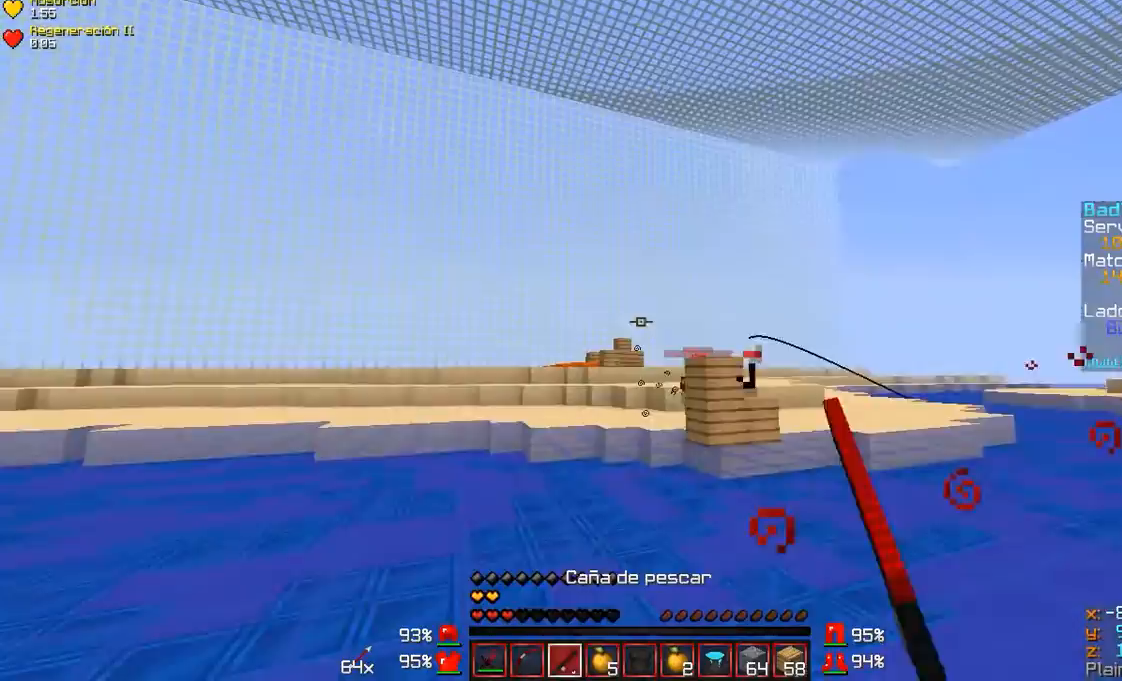
{"keys": ["a", "s"], "mouse": ["right"], "events": [[333, "mouse_right", "down"]]}
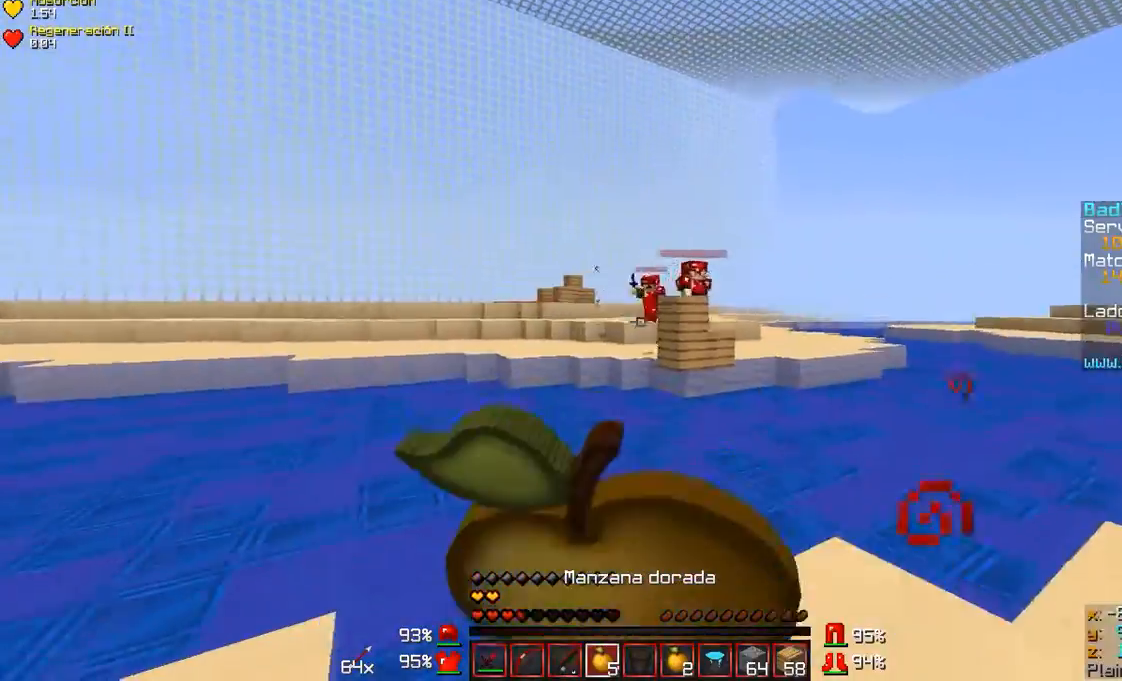
{"keys": ["a", "s"], "mouse": ["right"], "events": [[100, "a", "up"], [200, "a", "down"]]}
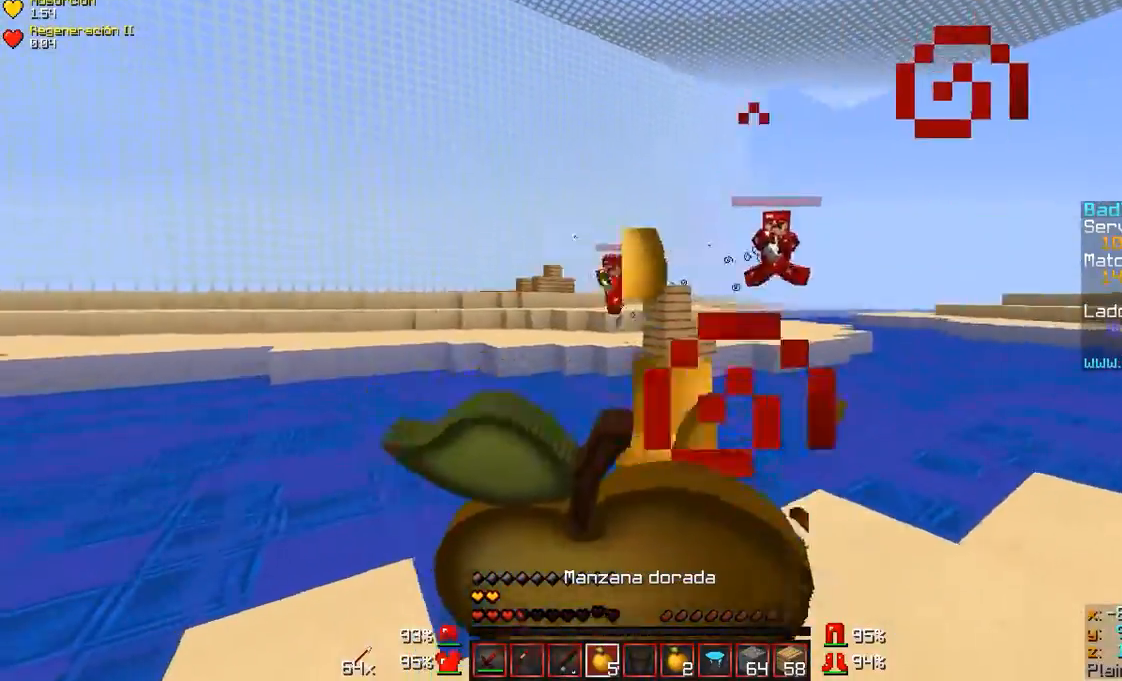
{"keys": ["s"], "mouse": ["right"], "events": [[100, "a", "up"]]}
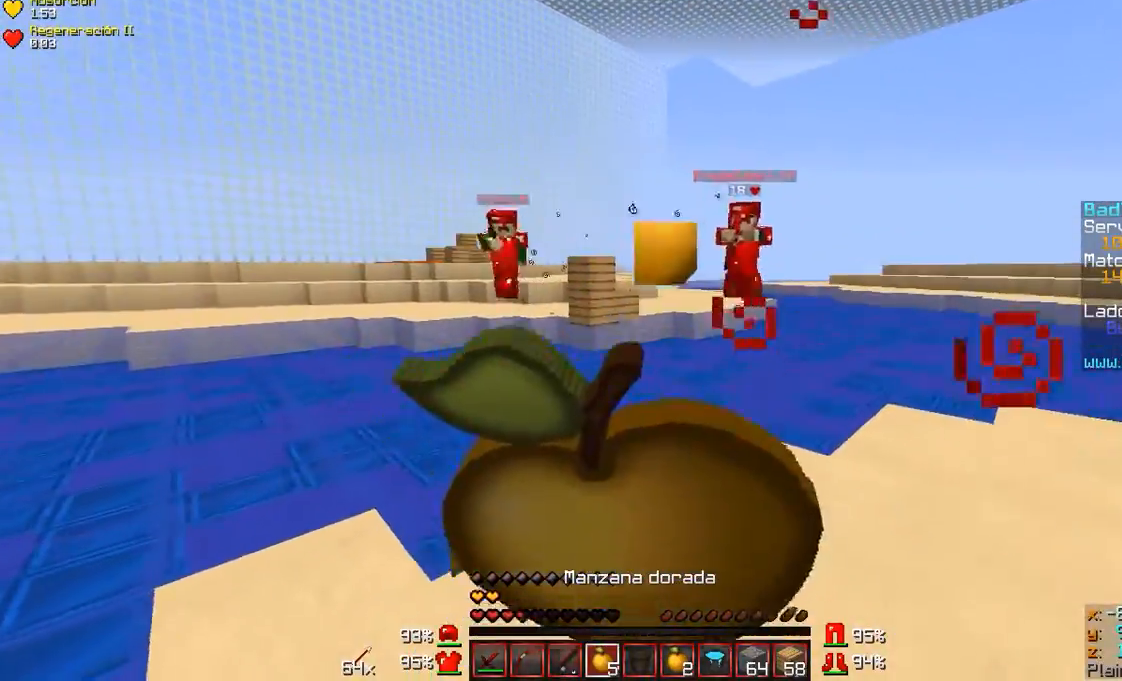
{"keys": ["a", "s"], "mouse": [], "events": [[500, "a", "down"], [500, "mouse_right", "up"]]}
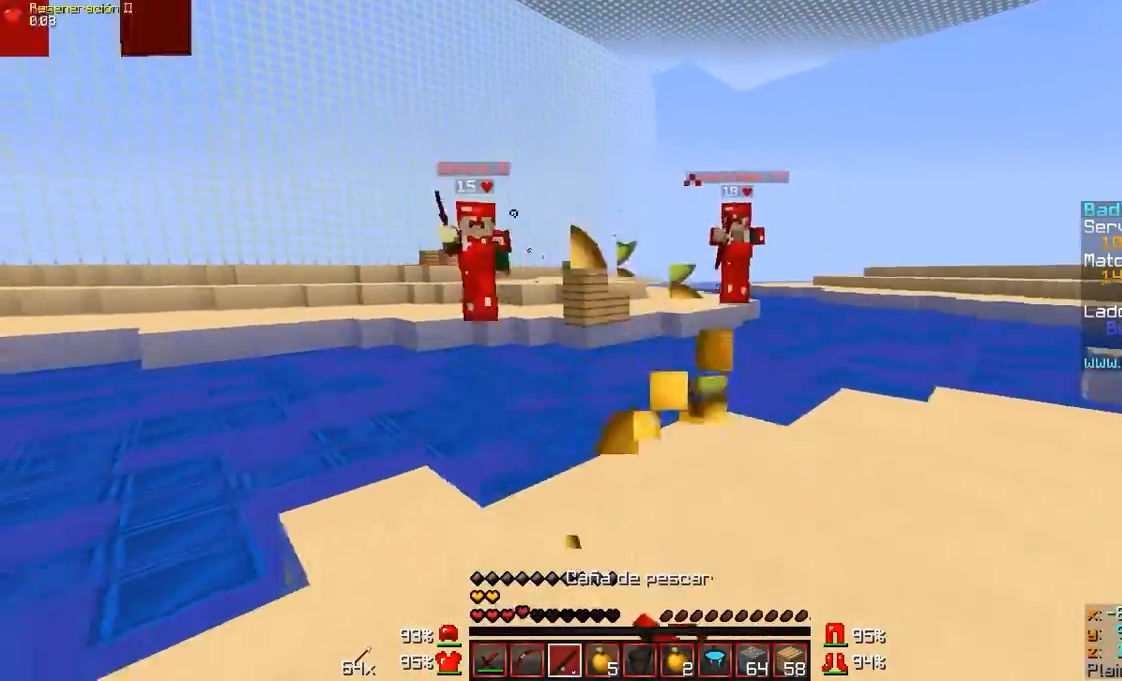
{"keys": ["a", "w"], "mouse": [], "events": [[200, "s", "up"], [333, "mouse_right", "down"], [333, "w", "down"], [433, "mouse_right", "up"]]}
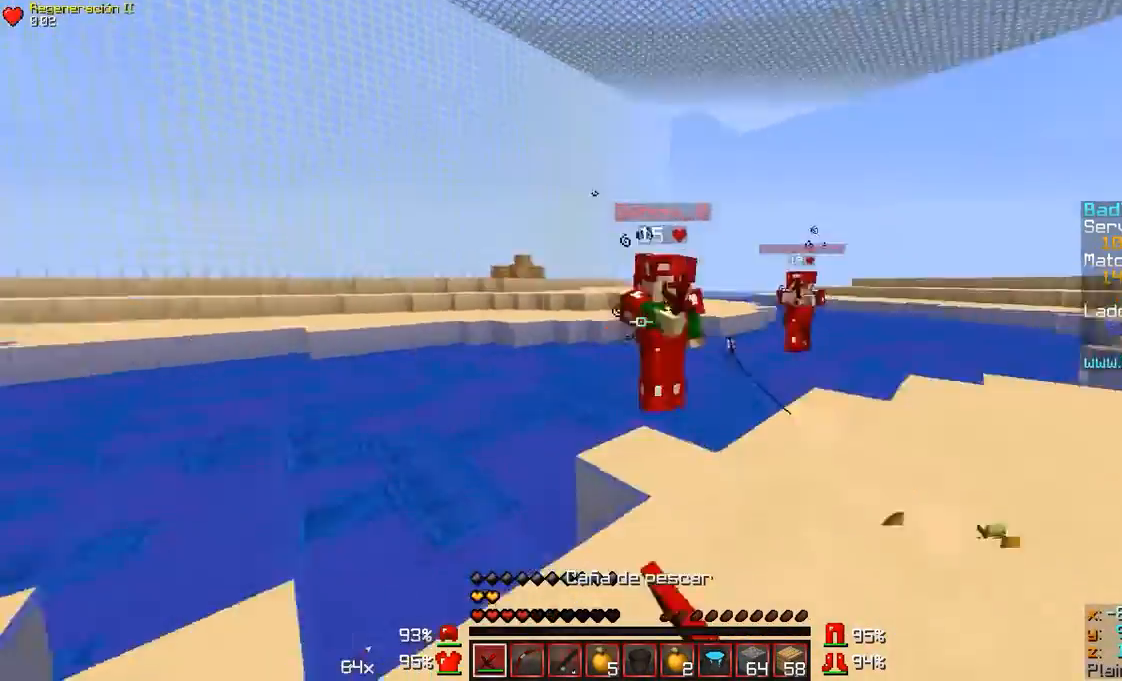
{"keys": ["w"], "mouse": ["left", "right"], "events": [[33, "a", "up"], [233, "mouse_left", "down"], [300, "mouse_left", "up"], [333, "mouse_left", "down"], [333, "mouse_right", "down"], [433, "mouse_left", "up"], [433, "mouse_right", "up"], [500, "mouse_left", "down"], [500, "mouse_right", "down"]]}
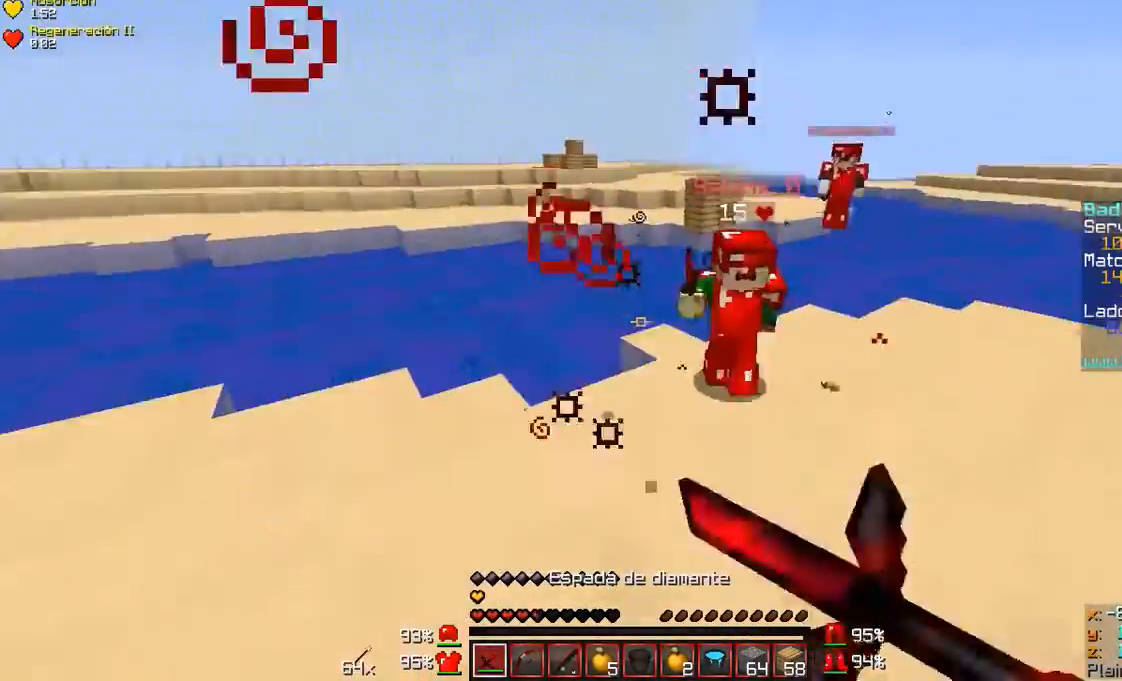
{"keys": ["w"], "mouse": ["left", "right"], "events": [[33, "mouse_right", "up"], [100, "mouse_left", "up"], [133, "mouse_left", "down"], [133, "mouse_right", "down"], [200, "mouse_left", "up"], [200, "mouse_right", "up"], [233, "mouse_left", "down"], [233, "mouse_right", "down"], [300, "mouse_left", "up"], [333, "mouse_right", "up"], [400, "mouse_left", "down"], [400, "mouse_right", "down"], [433, "mouse_left", "up"], [433, "mouse_right", "up"], [500, "mouse_left", "down"], [500, "mouse_right", "down"]]}
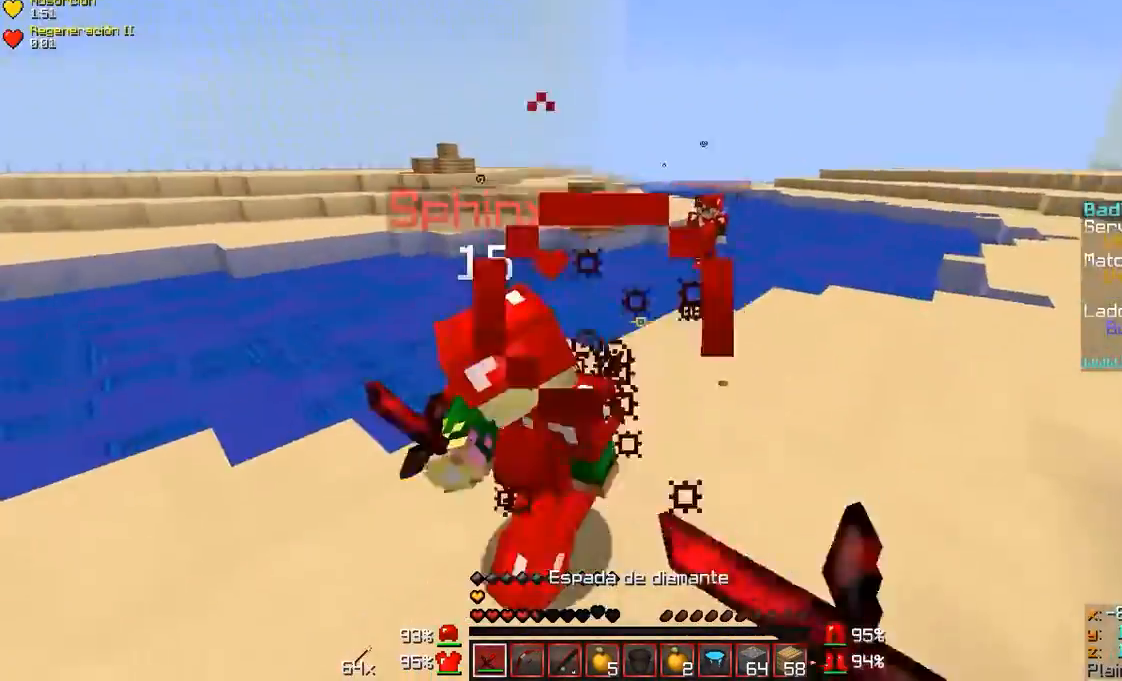
{"keys": ["a", "w"], "mouse": ["left", "right"], "events": [[33, "mouse_left", "up"], [33, "mouse_right", "up"], [133, "a", "down"], [133, "mouse_left", "down"], [133, "mouse_right", "down"], [200, "mouse_left", "up"], [200, "mouse_right", "up"], [233, "mouse_left", "down"], [233, "mouse_right", "down"], [333, "mouse_left", "up"], [333, "mouse_right", "up"], [400, "mouse_left", "down"], [400, "mouse_right", "down"], [433, "mouse_right", "up"], [500, "mouse_right", "down"]]}
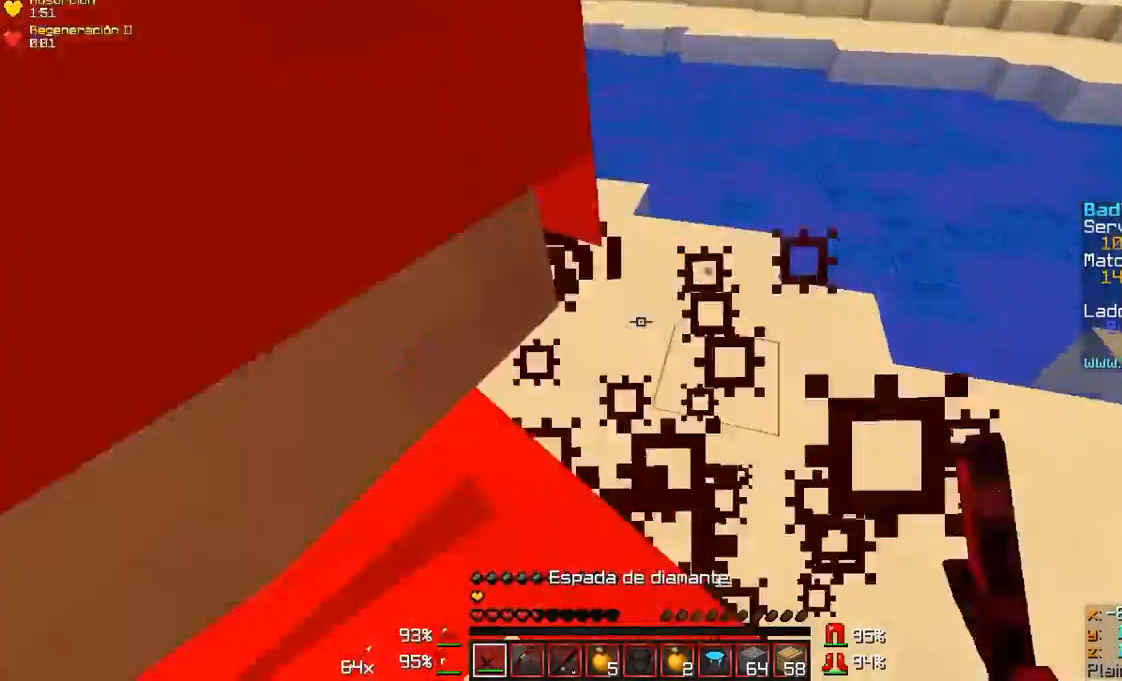
{"keys": ["w"], "mouse": [], "events": [[100, "mouse_left", "up"], [133, "mouse_left", "down"], [200, "mouse_left", "up"], [200, "mouse_right", "up"], [300, "mouse_left", "down"], [300, "mouse_right", "down"], [333, "mouse_left", "up"], [333, "mouse_right", "up"], [400, "mouse_left", "down"], [400, "mouse_right", "down"], [433, "a", "up"], [500, "mouse_left", "up"], [500, "mouse_right", "up"]]}
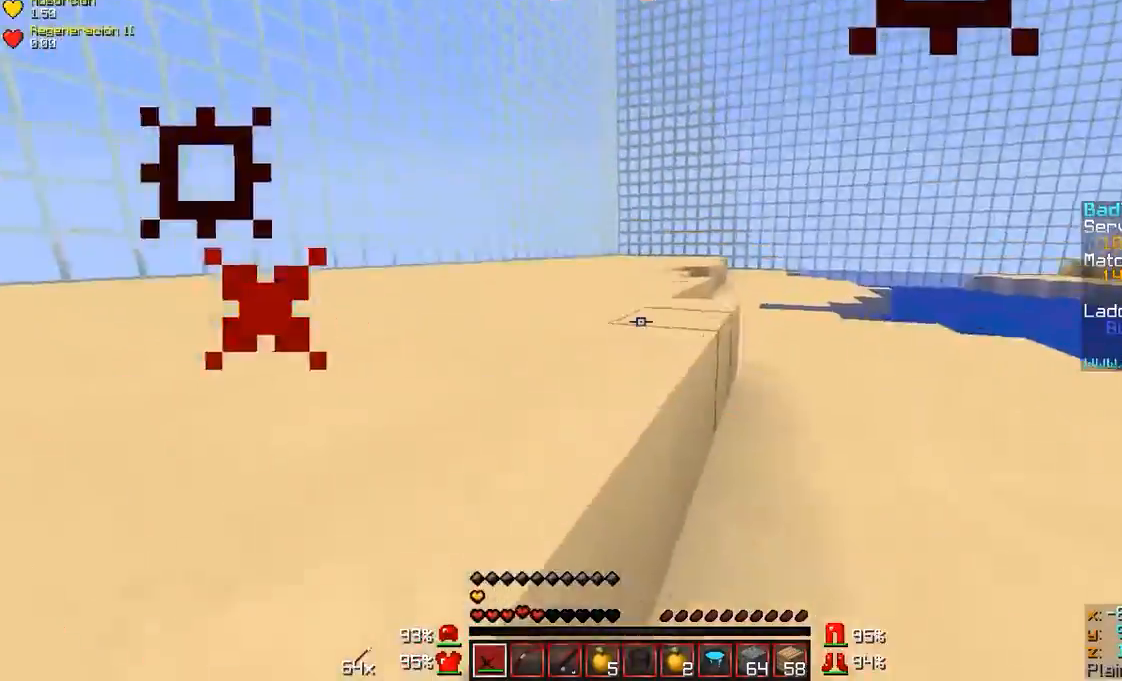
{"keys": ["d", "w"], "mouse": [], "events": [[33, "mouse_left", "down"], [33, "mouse_right", "down"], [100, "mouse_left", "up"], [100, "mouse_right", "up"], [200, "mouse_left", "down"], [200, "mouse_right", "down"], [233, "mouse_left", "up"], [233, "mouse_right", "up"], [333, "mouse_left", "down"], [333, "mouse_right", "down"], [400, "d", "down"], [400, "mouse_left", "up"], [400, "mouse_right", "up"], [433, "mouse_left", "down"], [433, "mouse_right", "down"], [500, "mouse_left", "up"], [500, "mouse_right", "up"]]}
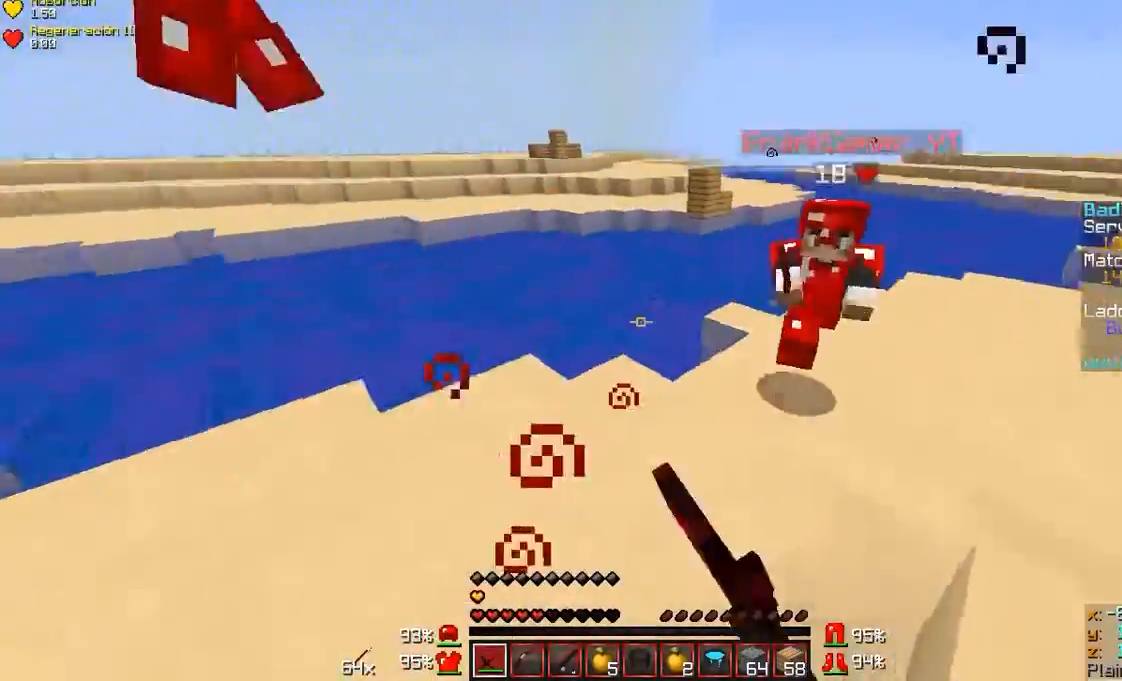
{"keys": ["d", "w"], "mouse": [], "events": [[33, "mouse_left", "down"], [100, "mouse_right", "down"], [133, "mouse_left", "up"], [133, "mouse_right", "up"], [200, "mouse_left", "down"], [200, "mouse_right", "down"], [233, "d", "up"], [300, "a", "down"], [400, "mouse_left", "up"], [400, "mouse_right", "up"], [433, "a", "up"], [433, "d", "down"], [433, "mouse_left", "down"], [433, "mouse_right", "down"], [500, "mouse_left", "up"], [500, "mouse_right", "up"]]}
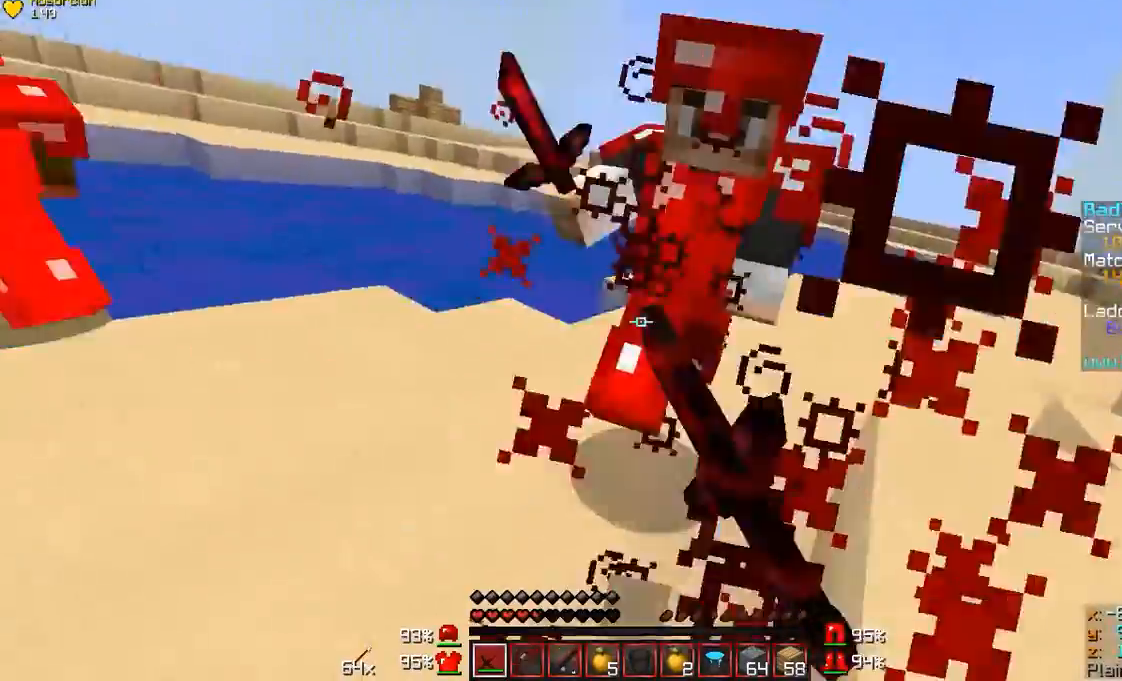
{"keys": ["a", "w"], "mouse": ["left"]}
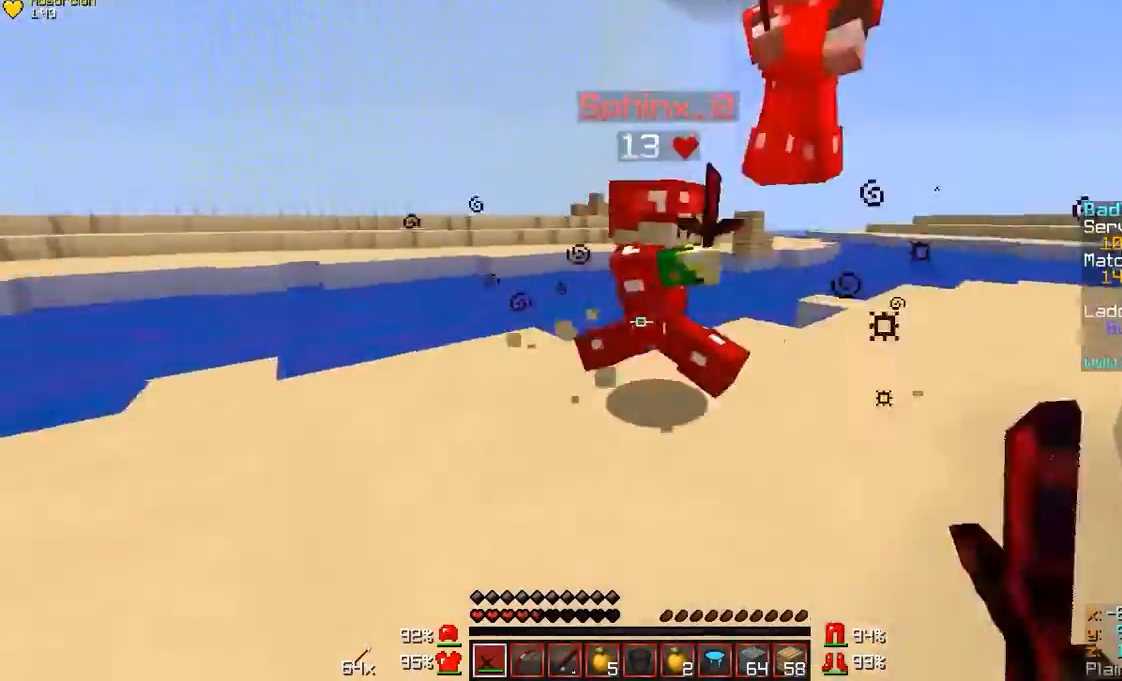
{"keys": ["w"], "mouse": [], "events": [[33, "mouse_right", "down"], [100, "mouse_left", "up"], [100, "mouse_right", "up"], [133, "a", "up"], [133, "mouse_left", "down"], [133, "mouse_right", "down"], [233, "mouse_left", "up"], [233, "mouse_right", "up"], [300, "mouse_left", "down"], [300, "mouse_right", "down"], [333, "a", "down"], [333, "mouse_left", "up"], [333, "mouse_right", "up"], [400, "mouse_left", "down"], [400, "mouse_right", "down"], [433, "a", "up"], [433, "mouse_right", "up"], [500, "mouse_left", "up"]]}
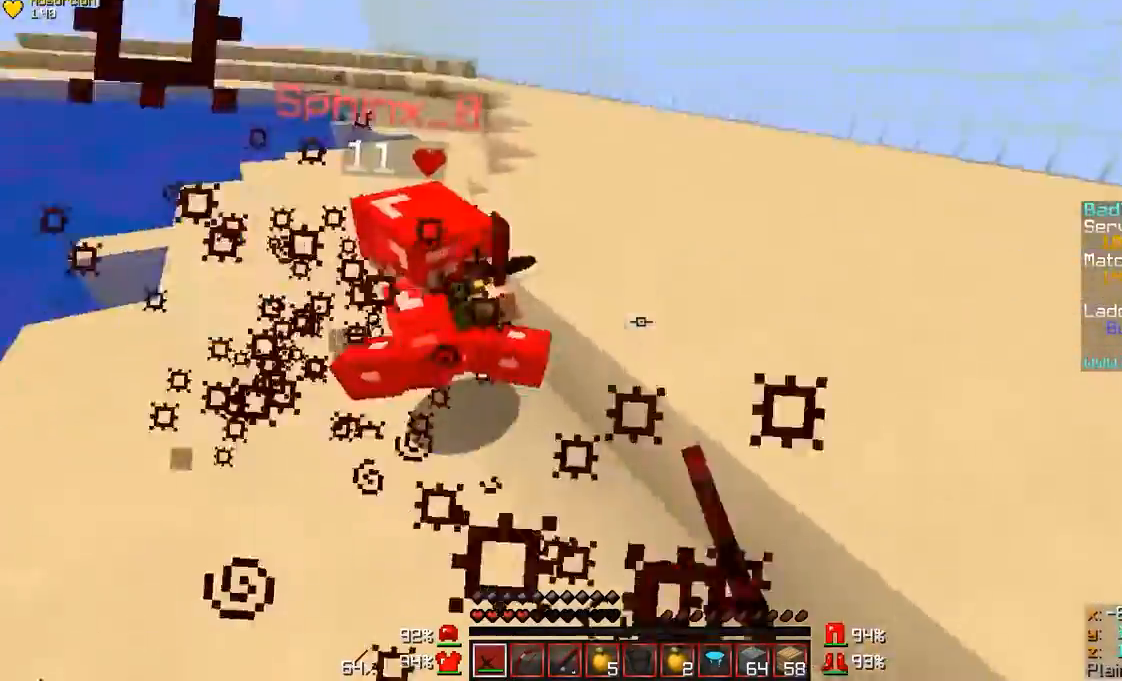
{"keys": ["a", "w"], "mouse": [], "events": [[33, "mouse_left", "down"], [33, "mouse_right", "down"], [100, "mouse_left", "up"], [100, "mouse_right", "up"], [133, "a", "down"], [133, "mouse_left", "down"], [200, "mouse_right", "down"], [233, "mouse_left", "up"], [233, "mouse_right", "up"], [300, "mouse_left", "down"], [300, "mouse_right", "down"], [400, "mouse_left", "up"], [400, "mouse_right", "up"]]}
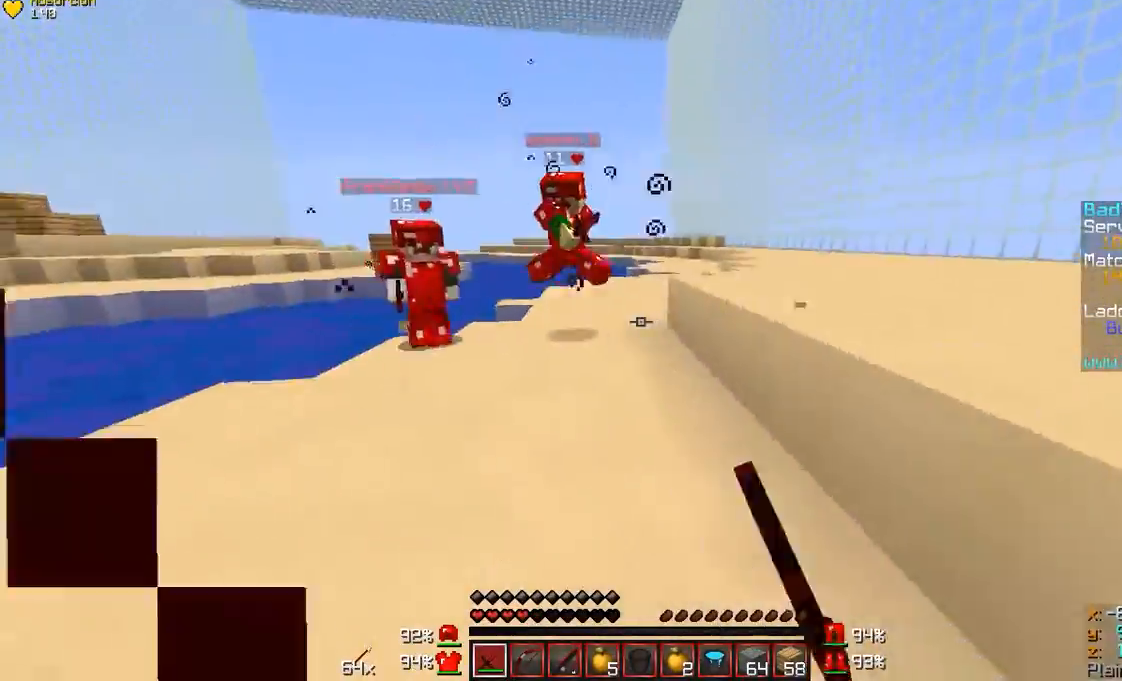
{"keys": ["a", "w"], "mouse": [], "events": [[333, "mouse_left", "down"], [333, "mouse_right", "down"], [400, "mouse_left", "up"], [400, "mouse_right", "up"], [433, "mouse_left", "down"], [500, "mouse_left", "up"]]}